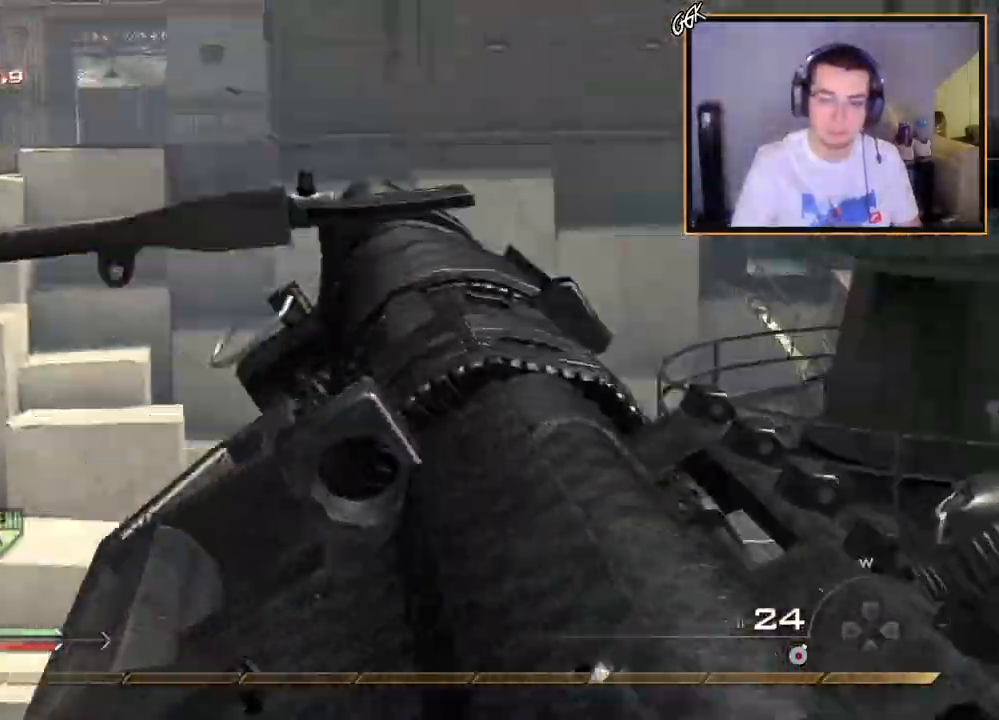
Gameplay with a controller (PlayStation layout); each line is a JSON object with the inputs held at the frame after it. "events" lists button and stick changes between this image and that frame as [ms after this image, input, new state], when the widget could be followed in between.
{"buttons": ["R1"], "left_stick": "up", "right_stick": "center", "events": [[17, "R2", "down"], [50, "R1", "down"], [67, "right_stick", "center"], [100, "left_stick", "up-left"], [134, "L2", "up"], [200, "R2", "up"], [267, "right_stick", "left"], [467, "left_stick", "up"], [467, "right_stick", "center"]]}
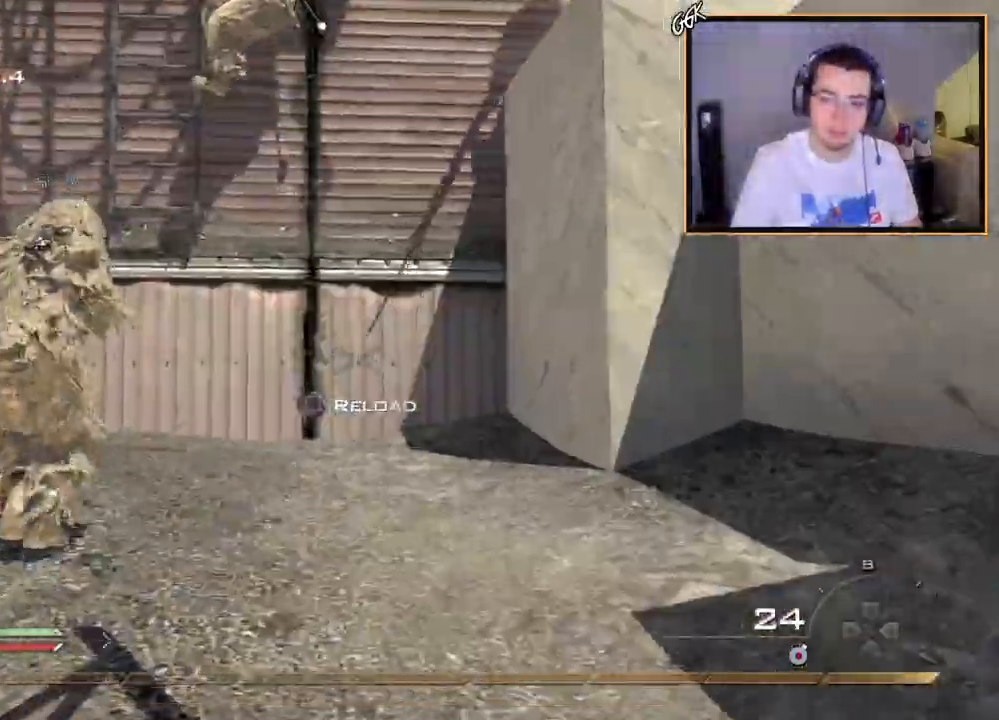
{"buttons": [], "left_stick": "up-left", "right_stick": "center", "events": [[83, "TRIANGLE", "down"], [183, "SQUARE", "down"], [200, "TRIANGLE", "up"], [300, "left_stick", "up-left"], [383, "R1", "up"], [417, "SQUARE", "up"]]}
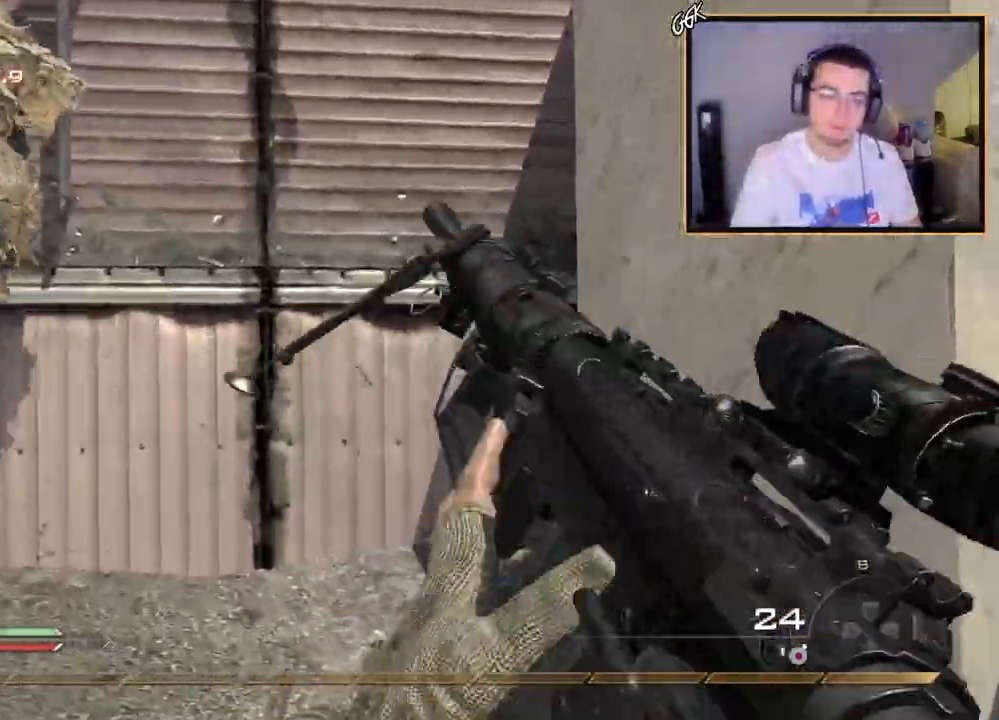
{"buttons": [], "left_stick": "center", "right_stick": "center", "events": [[267, "right_stick", "up-left"], [350, "right_stick", "center"], [484, "left_stick", "center"]]}
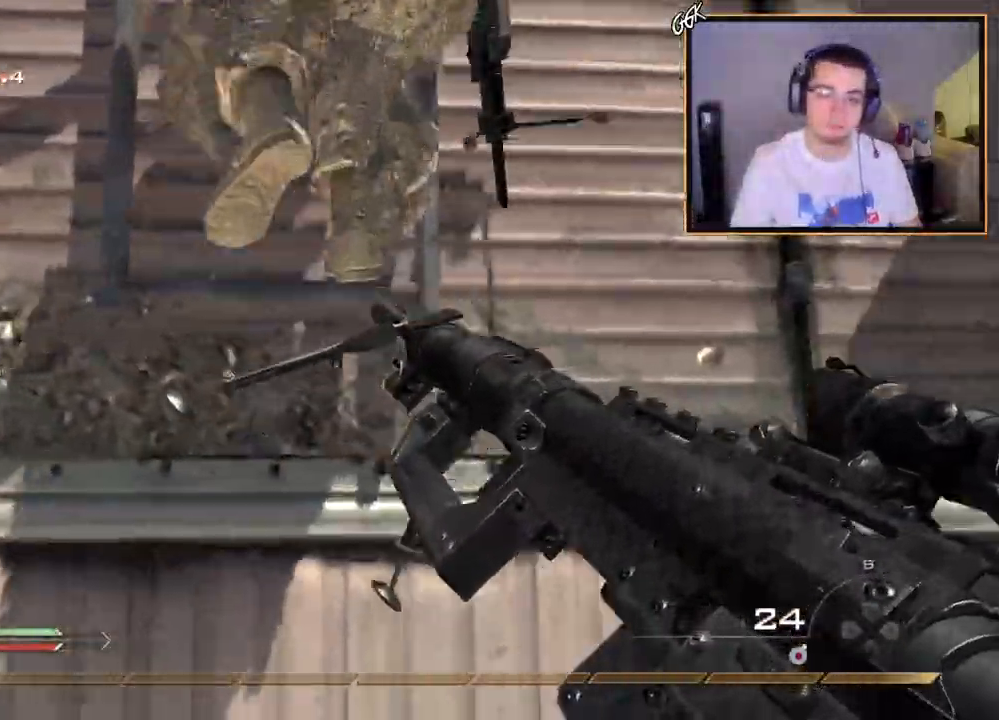
{"buttons": ["CROSS"], "left_stick": "up", "right_stick": "center", "events": [[233, "left_stick", "up"], [350, "CROSS", "down"]]}
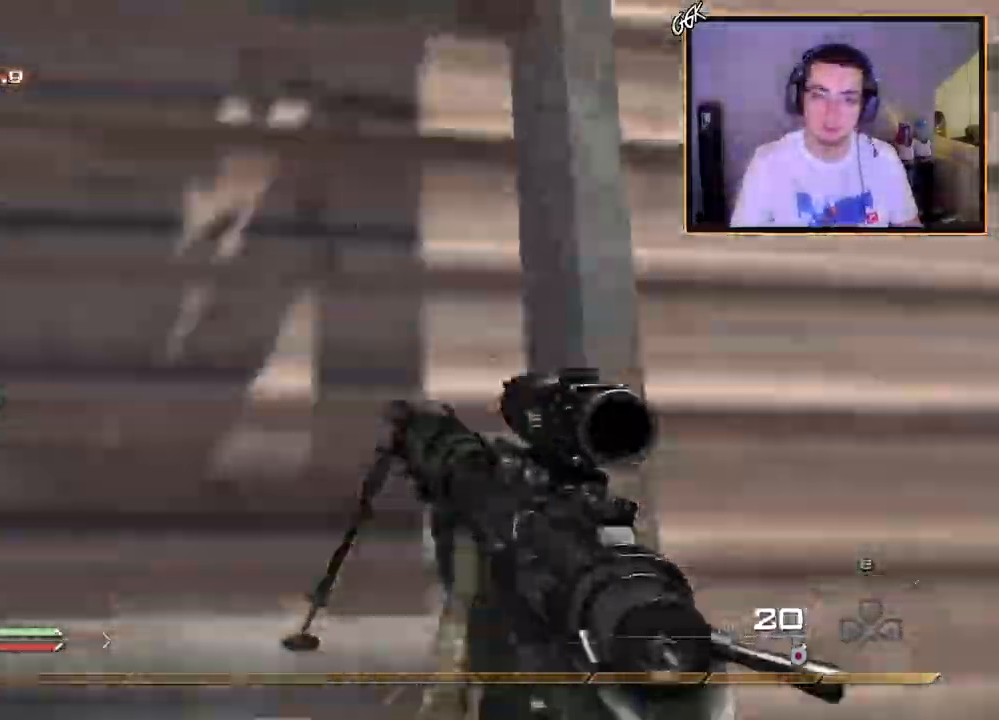
{"buttons": ["CROSS"], "left_stick": "up", "right_stick": "center", "events": [[50, "right_stick", "up"], [67, "R3", "down"], [167, "R3", "up"], [250, "right_stick", "center"]]}
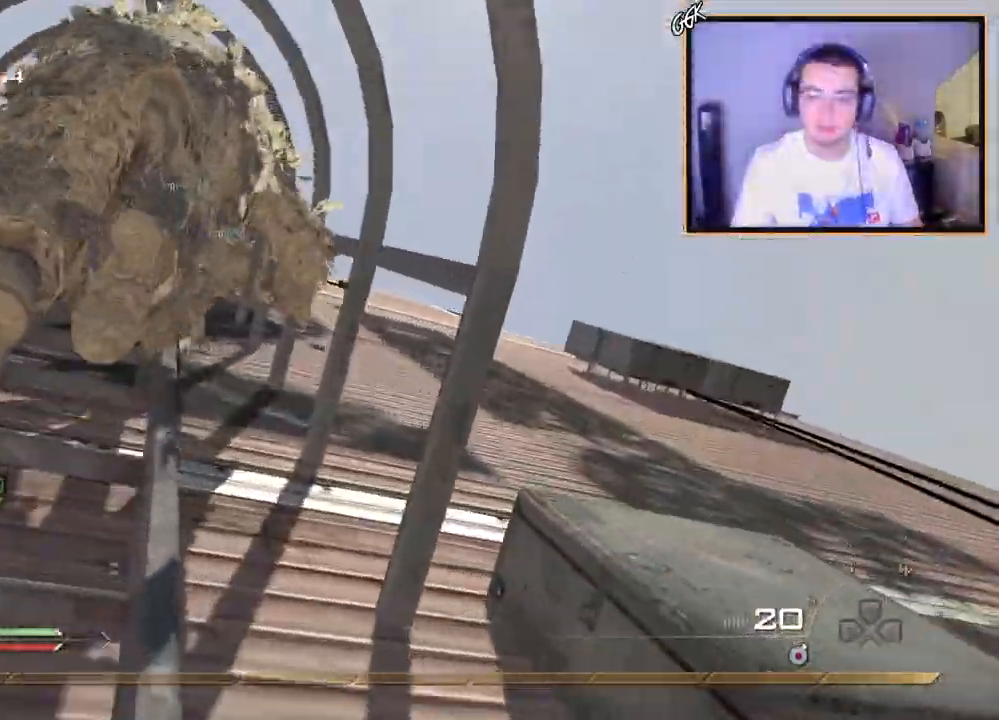
{"buttons": ["CROSS"], "left_stick": "up", "right_stick": "right", "events": [[150, "right_stick", "down-left"], [283, "right_stick", "center"], [467, "right_stick", "right"]]}
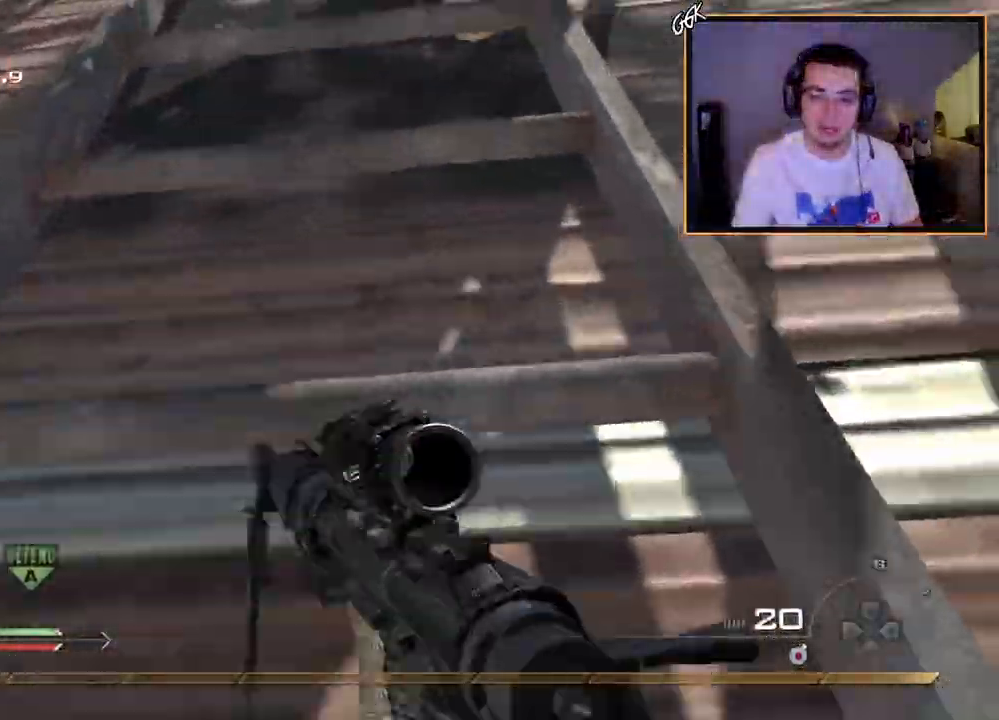
{"buttons": ["CROSS"], "left_stick": "up", "right_stick": "center", "events": [[67, "right_stick", "up-left"], [234, "right_stick", "right"], [350, "right_stick", "center"]]}